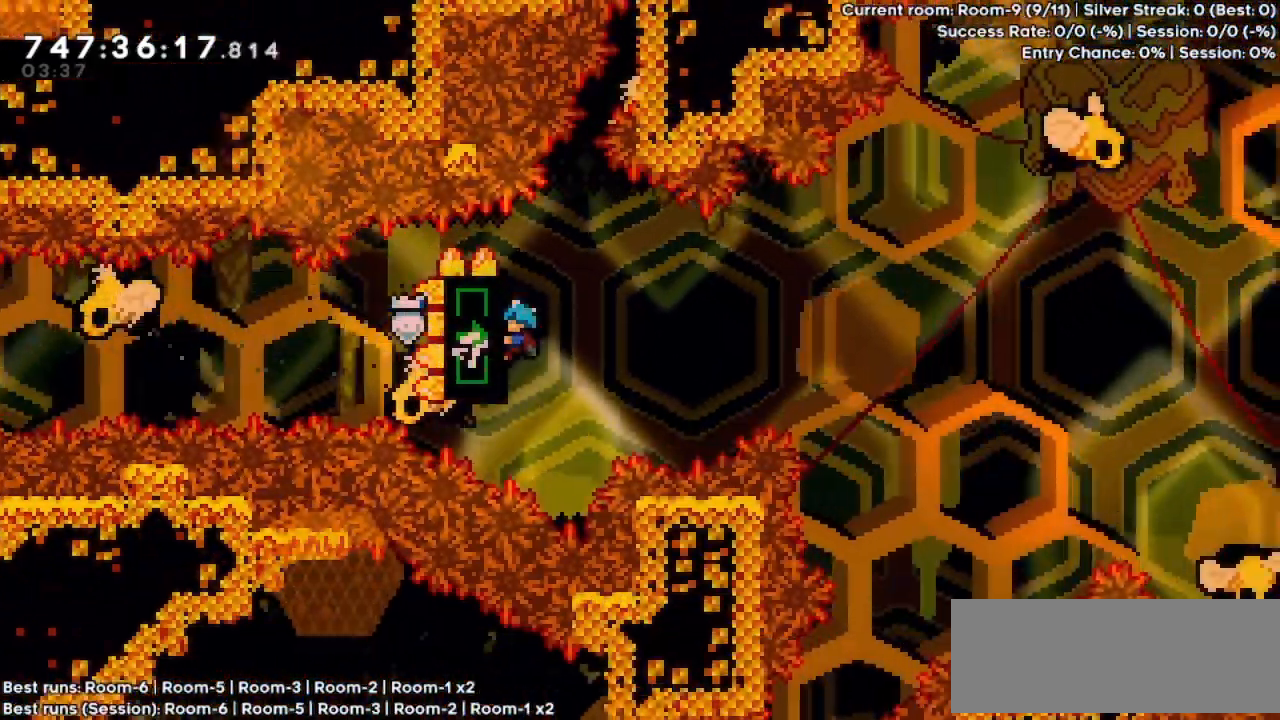
Gameplay with keyboard; each line is a JSON object with the keys held at the frame after it. "events" lists presses ("down") and releases ("up") of "dash", "demo", "down", "grab", "jump", "jump2", "left", "pause", "right" and "up" between this image and that frame as [ms after this image, input, new state], when the widget could be followed in between. No other keys are recorded. Mouse input is not recorded. Key names are as the overlay labels them; some are game actions (e.g. jump) rather than physical keys.
{"keys": ["grab"], "events": []}
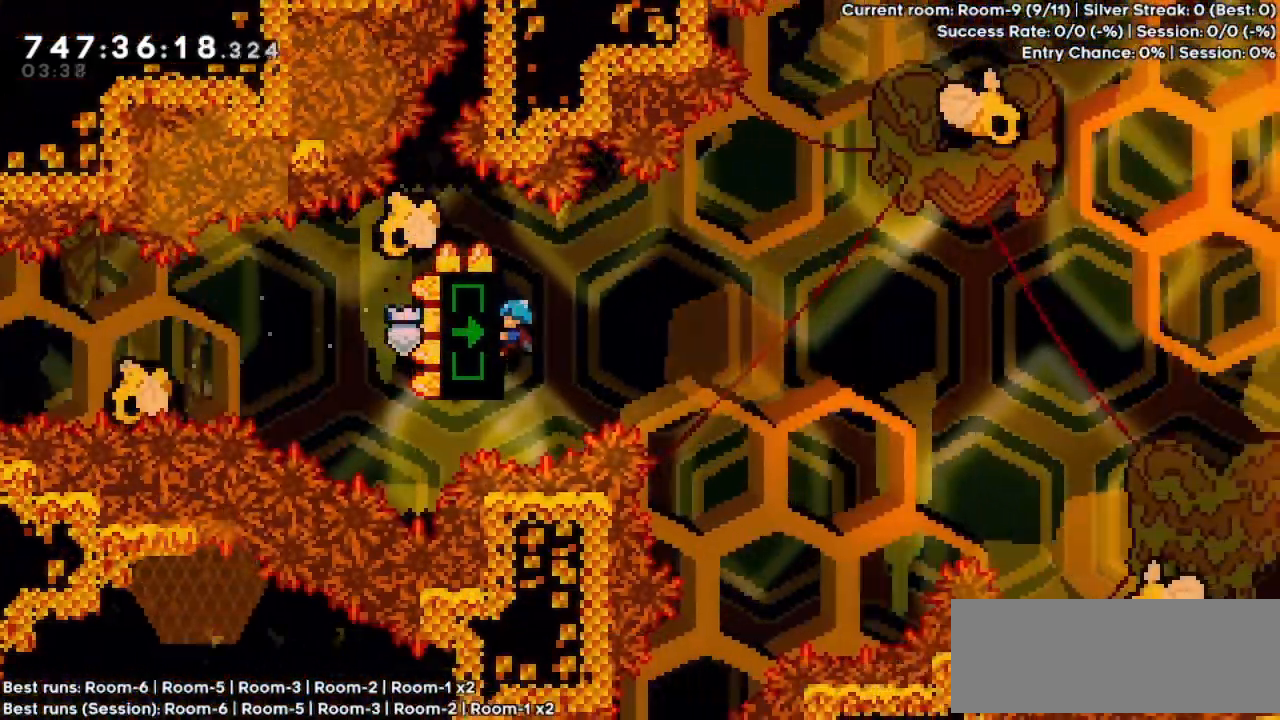
{"keys": ["grab"], "events": []}
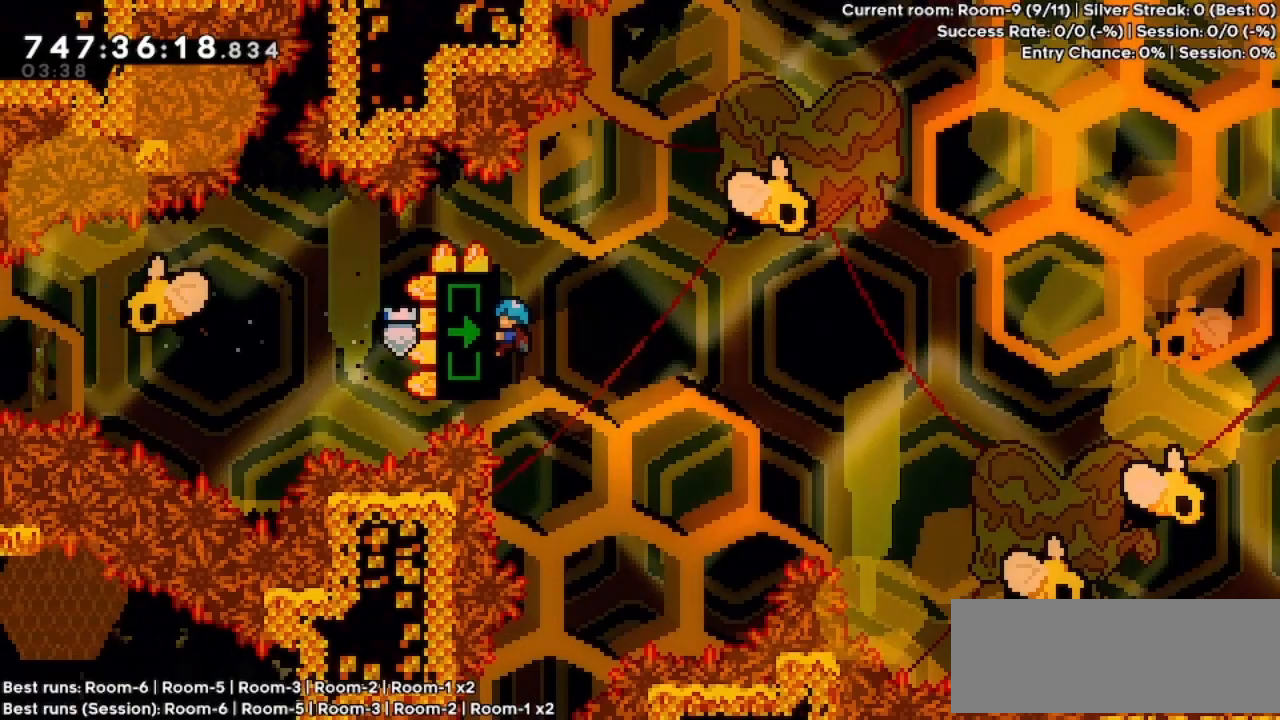
{"keys": ["grab"], "events": []}
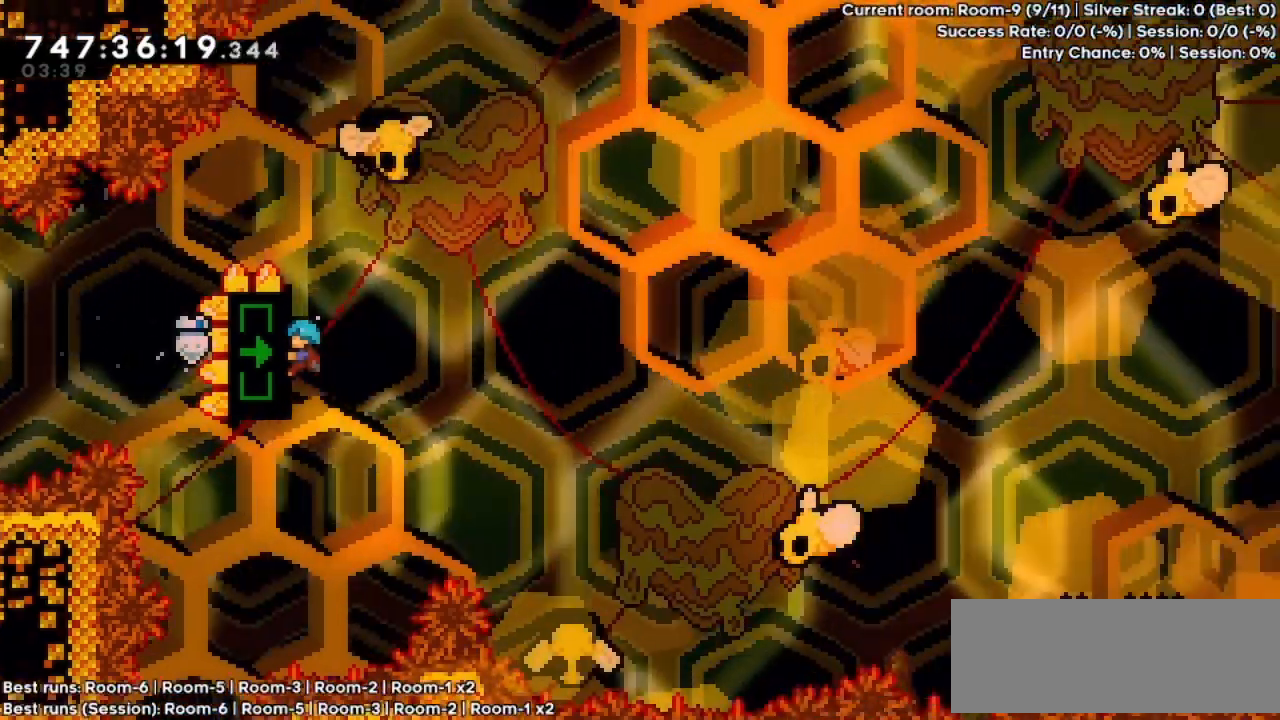
{"keys": ["grab"], "events": []}
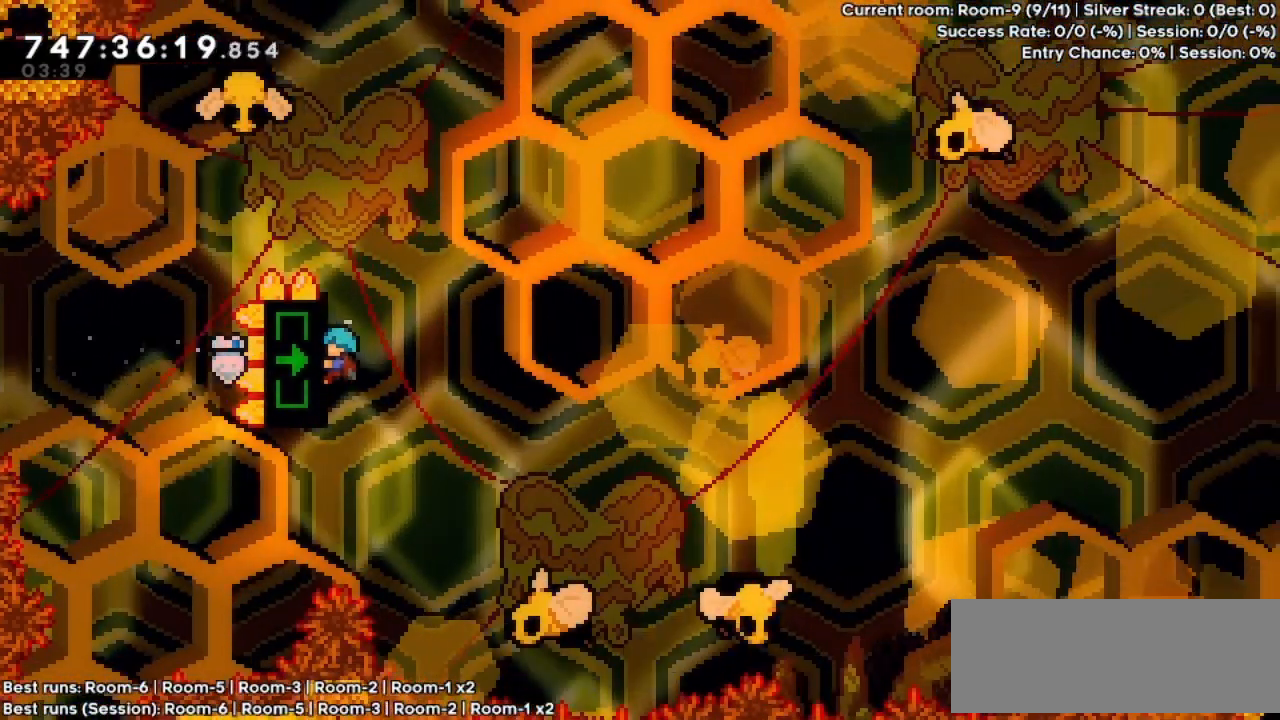
{"keys": ["grab"], "events": []}
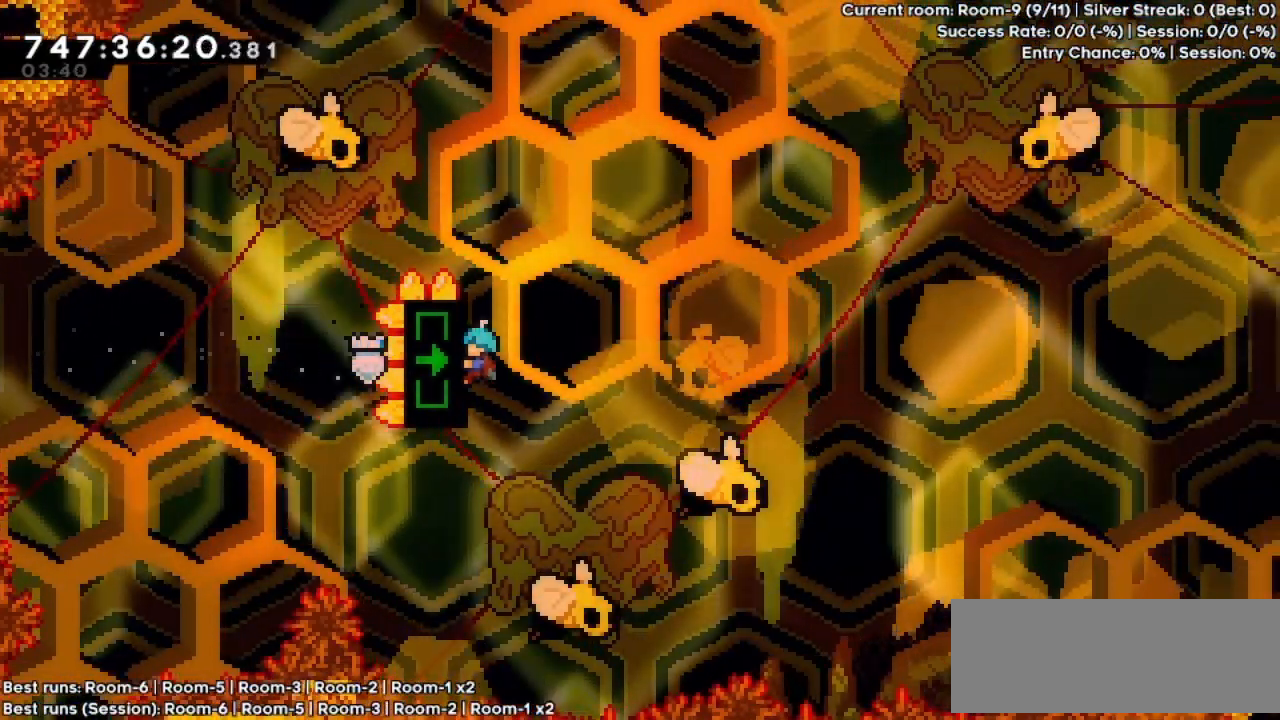
{"keys": ["grab"], "events": []}
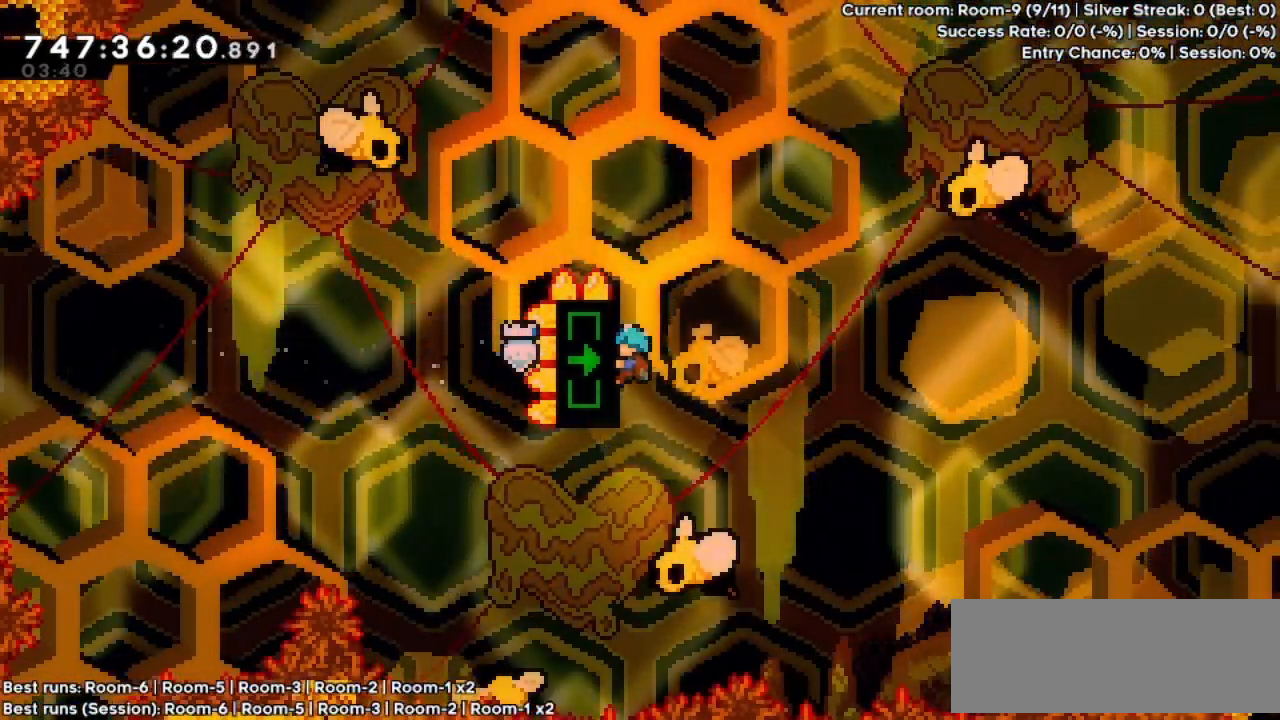
{"keys": ["grab"], "events": []}
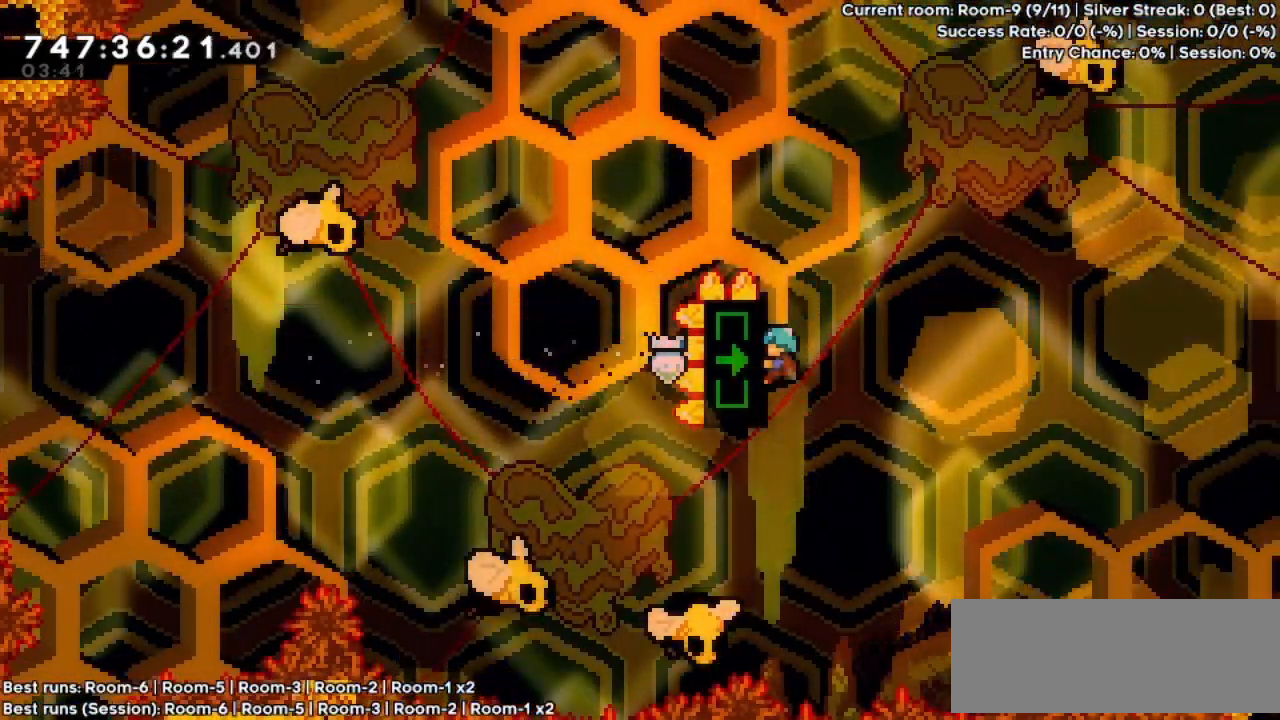
{"keys": ["grab"], "events": []}
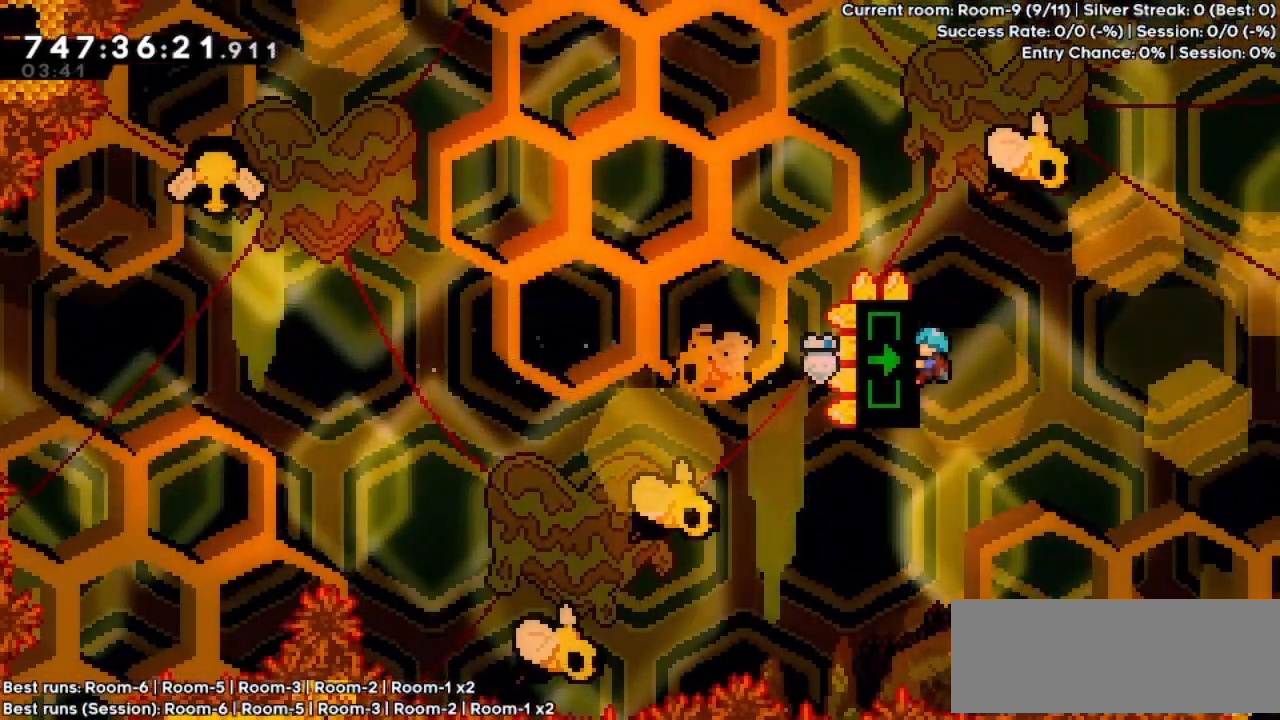
{"keys": ["grab"], "events": []}
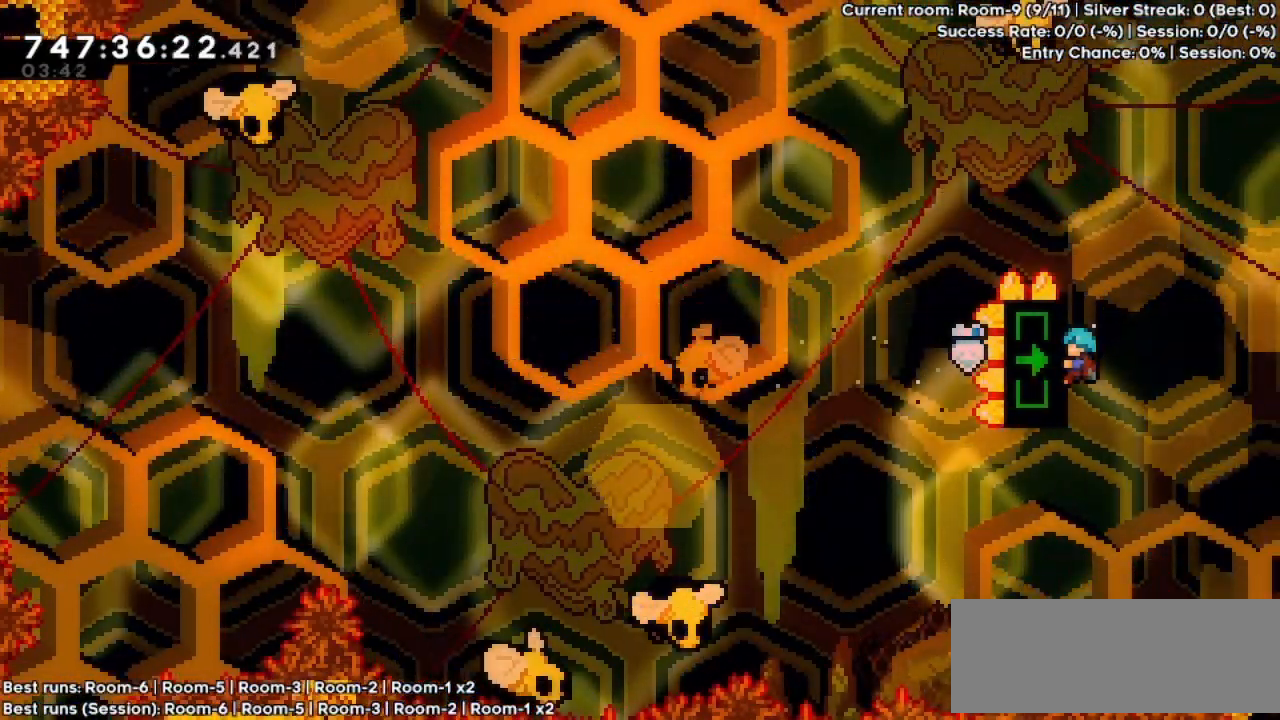
{"keys": ["grab"], "events": []}
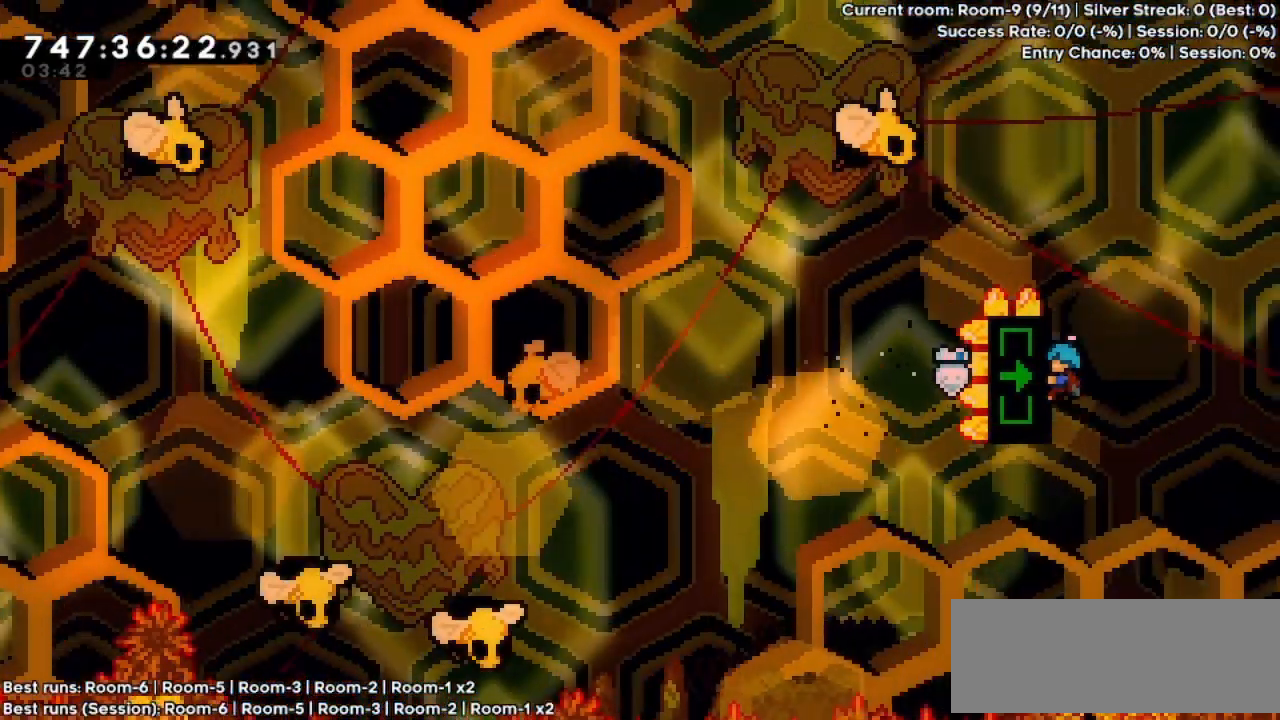
{"keys": ["grab"], "events": []}
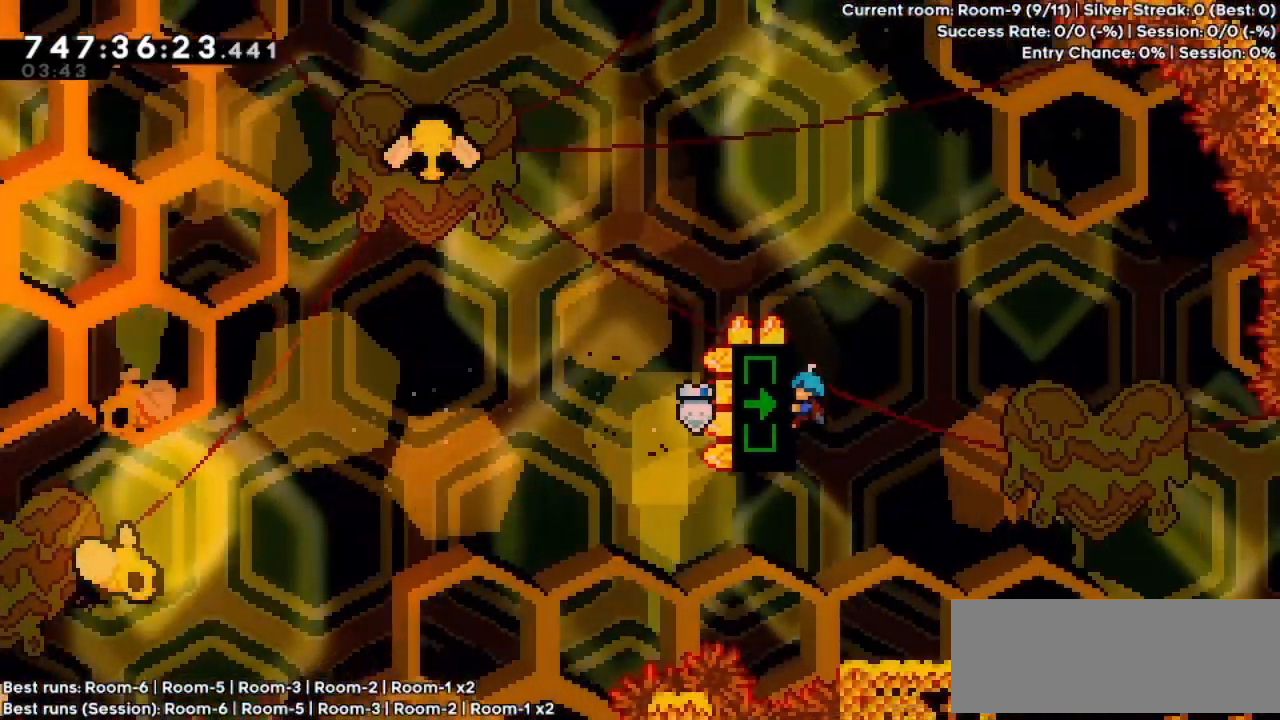
{"keys": ["right"], "events": [[100, "right", "down"], [167, "grab", "up"]]}
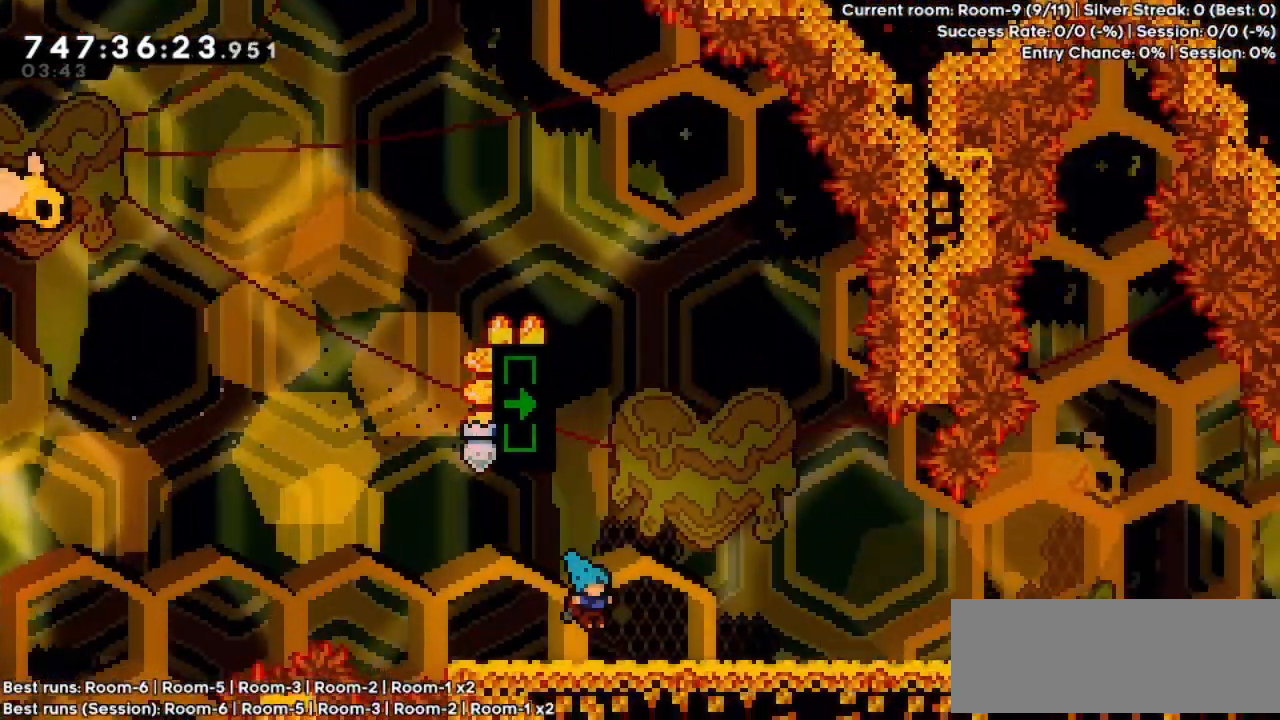
{"keys": ["dash", "down", "right"], "events": [[67, "down", "down"], [100, "dash", "down"], [300, "dash", "up"], [300, "jump", "down"], [367, "dash", "down"], [367, "jump", "up"]]}
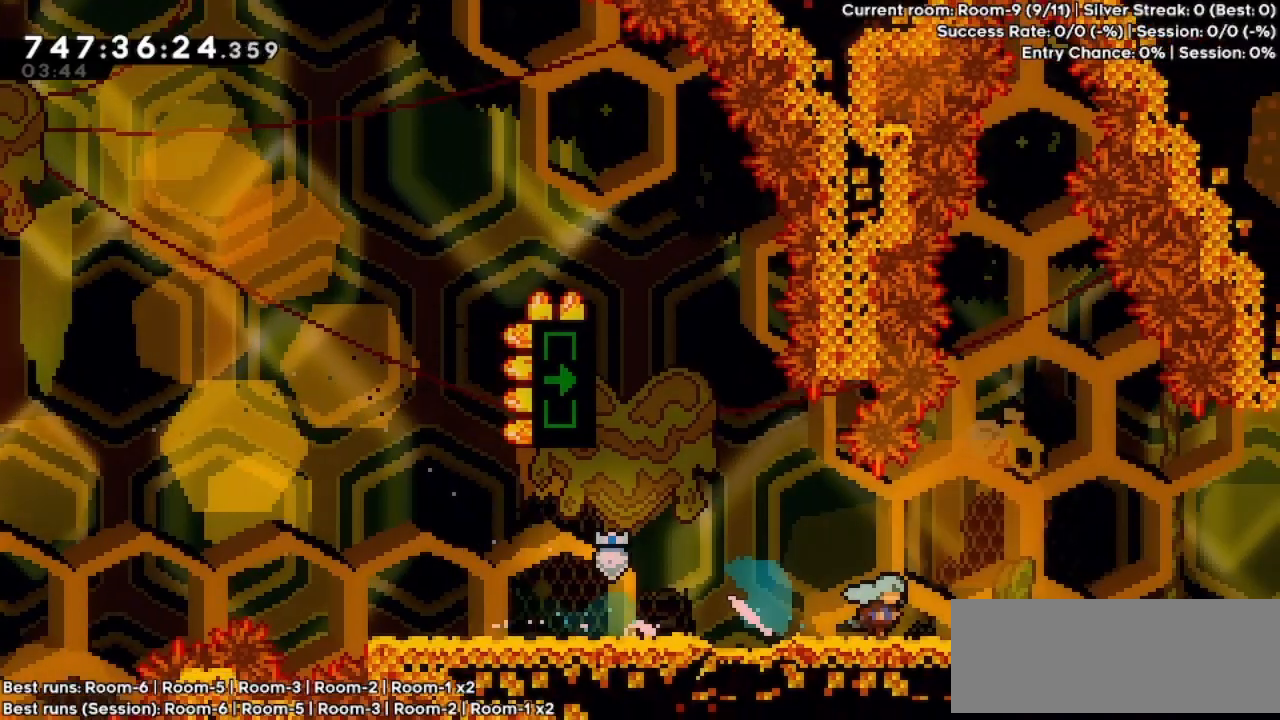
{"keys": ["down", "right"], "events": [[67, "dash", "up"], [67, "jump", "down"], [100, "dash", "down"], [167, "jump", "up"], [267, "dash", "up"]]}
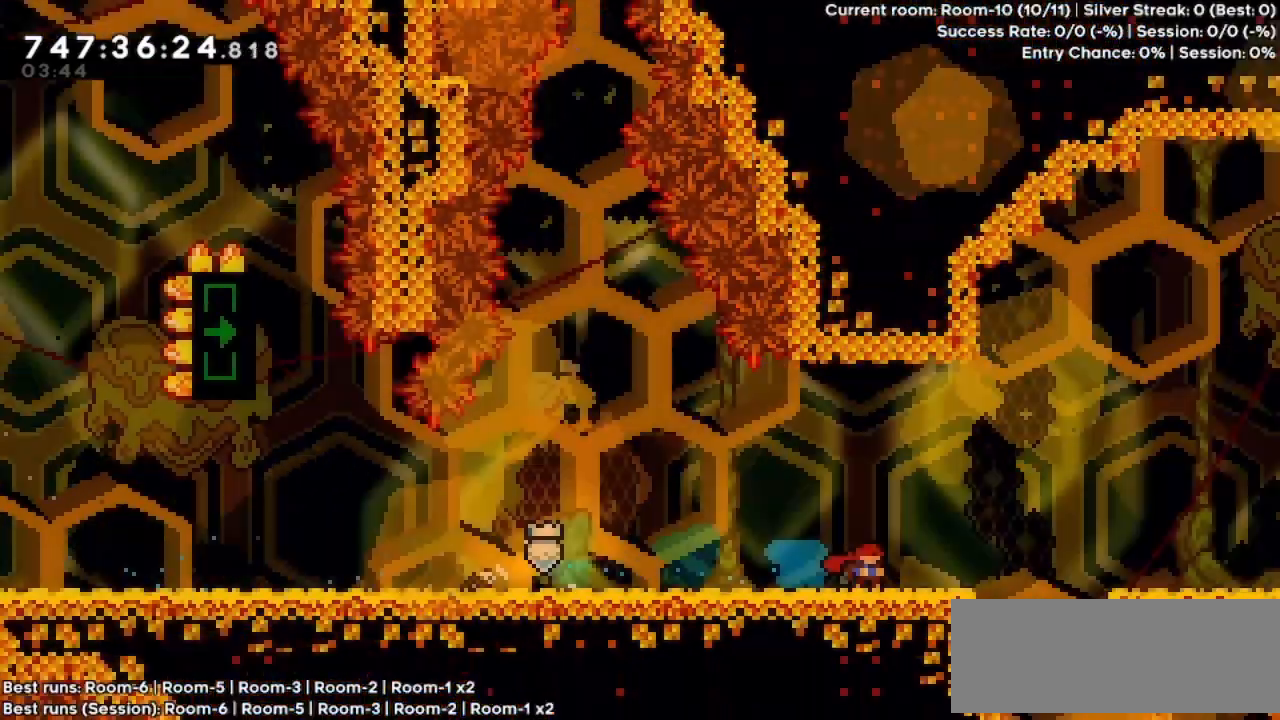
{"keys": ["right"], "events": [[67, "down", "up"], [367, "right", "up"], [467, "right", "down"]]}
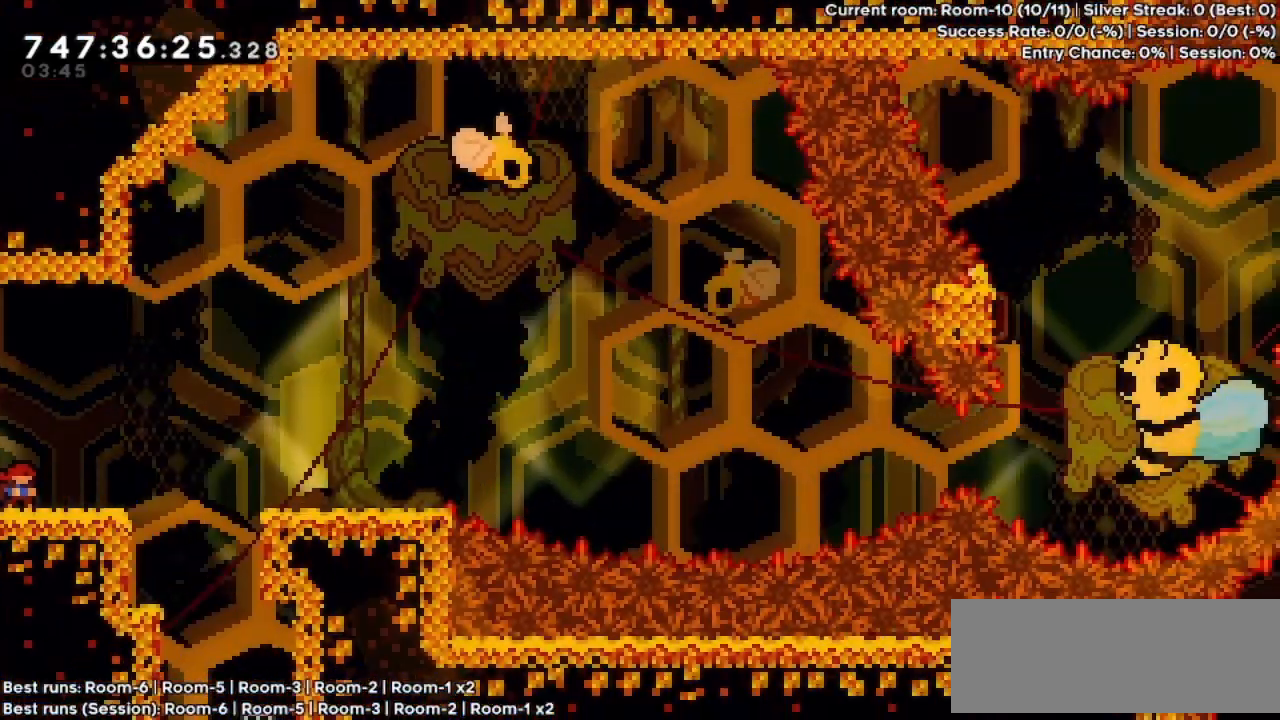
{"keys": ["right"], "events": [[200, "jump", "down"], [367, "jump", "up"]]}
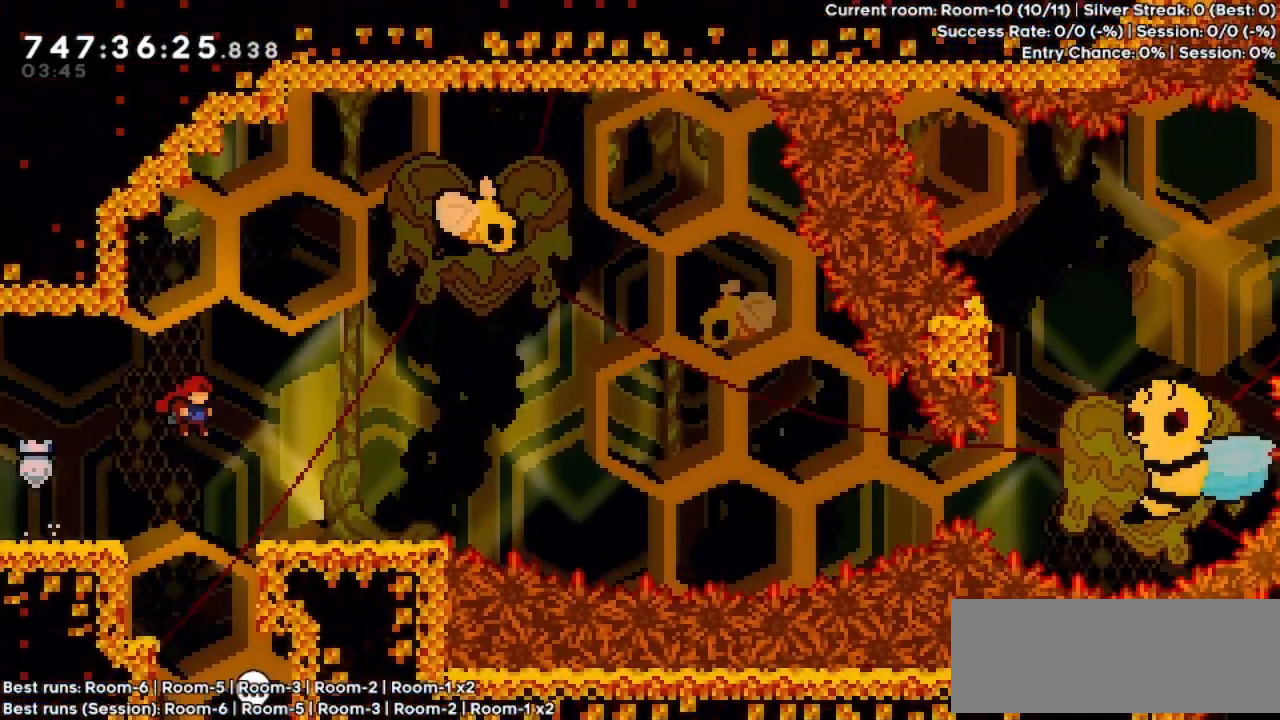
{"keys": ["dash", "down", "right"], "events": [[400, "dash", "down"], [400, "down", "down"]]}
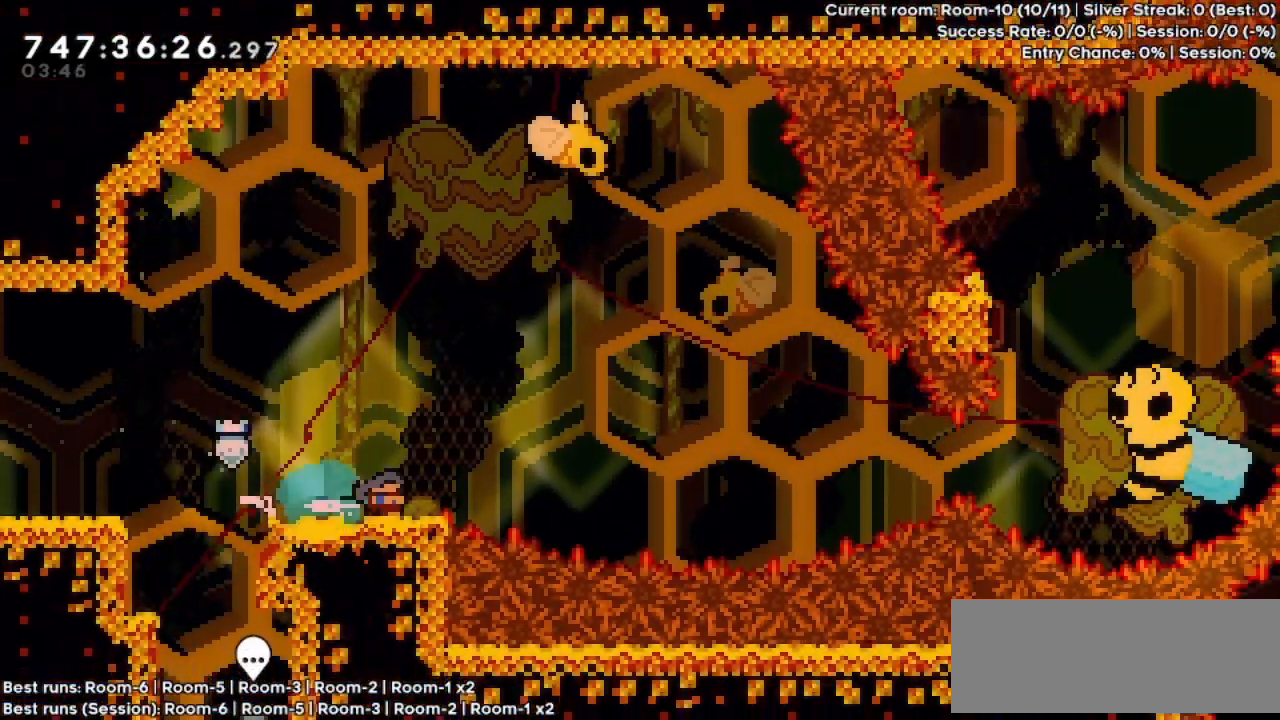
{"keys": ["jump", "right"], "events": [[67, "dash", "up"], [67, "down", "up"], [67, "jump", "down"]]}
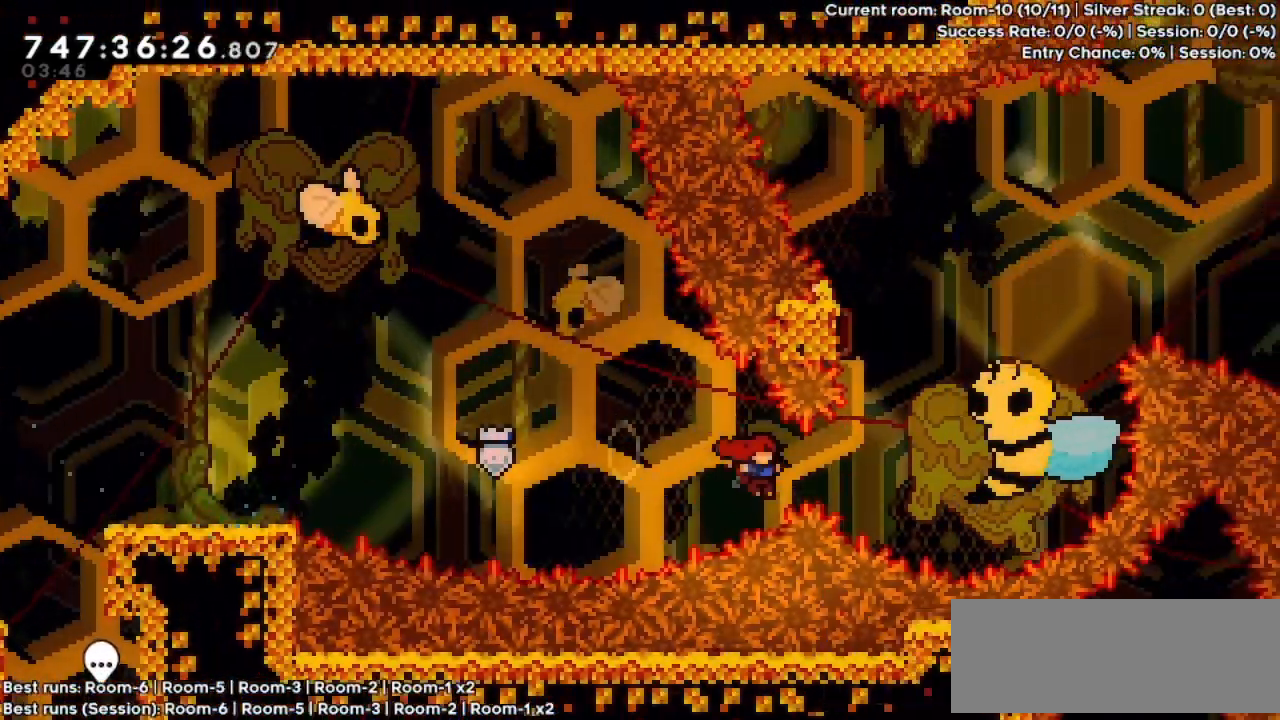
{"keys": ["left"], "events": [[67, "dash", "down"], [67, "jump", "up"], [200, "dash", "up"], [367, "left", "down"], [367, "right", "up"]]}
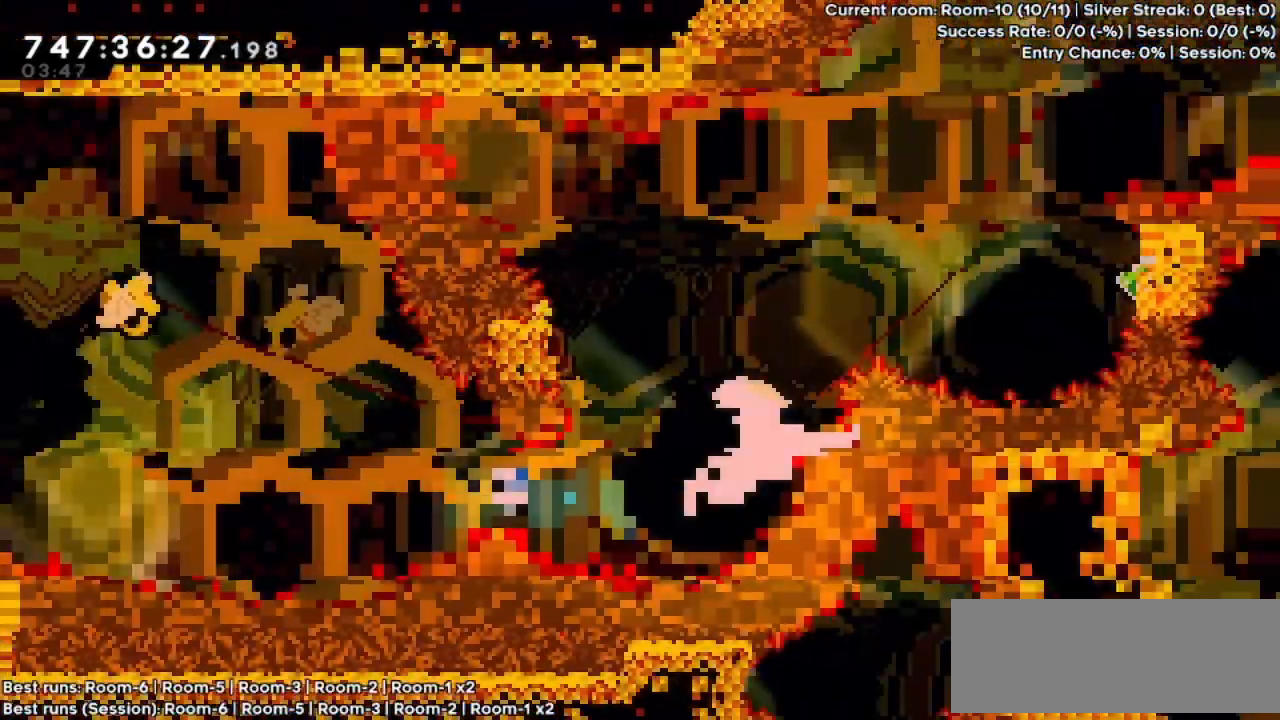
{"keys": ["right"], "events": [[300, "right", "down"], [367, "left", "up"]]}
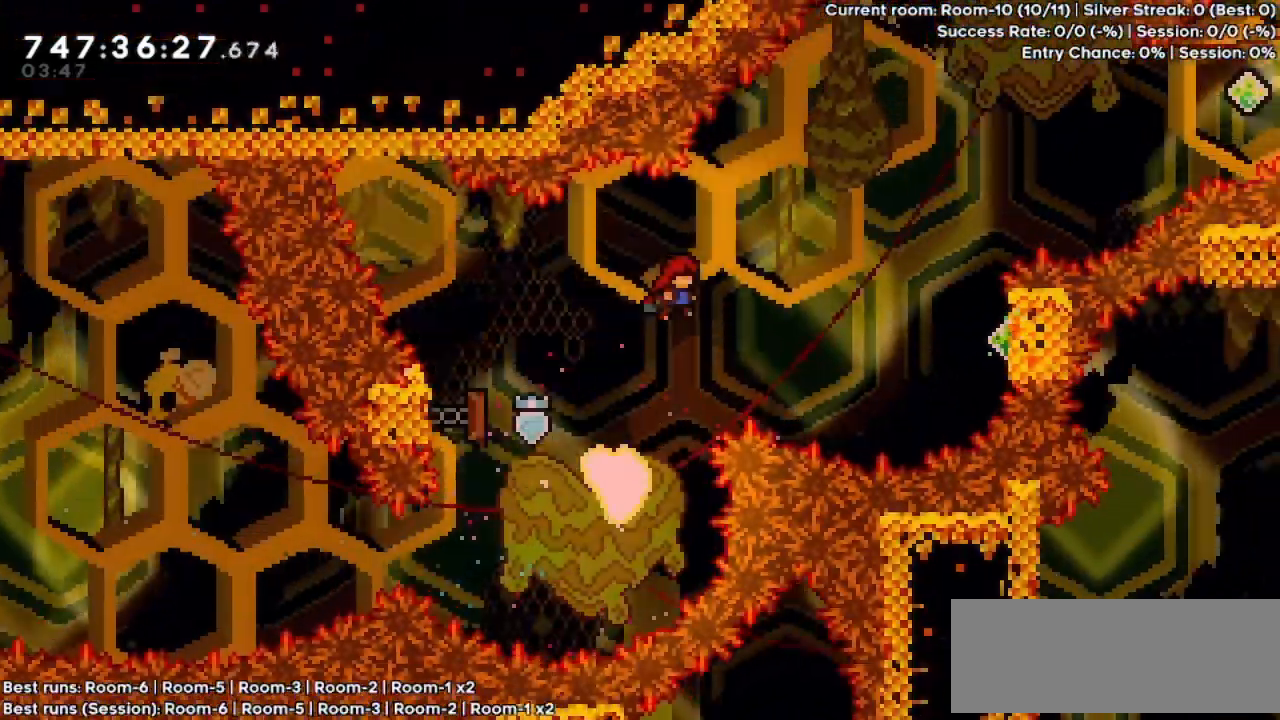
{"keys": ["grab", "right"], "events": [[367, "dash", "down"], [400, "grab", "down"], [500, "dash", "up"]]}
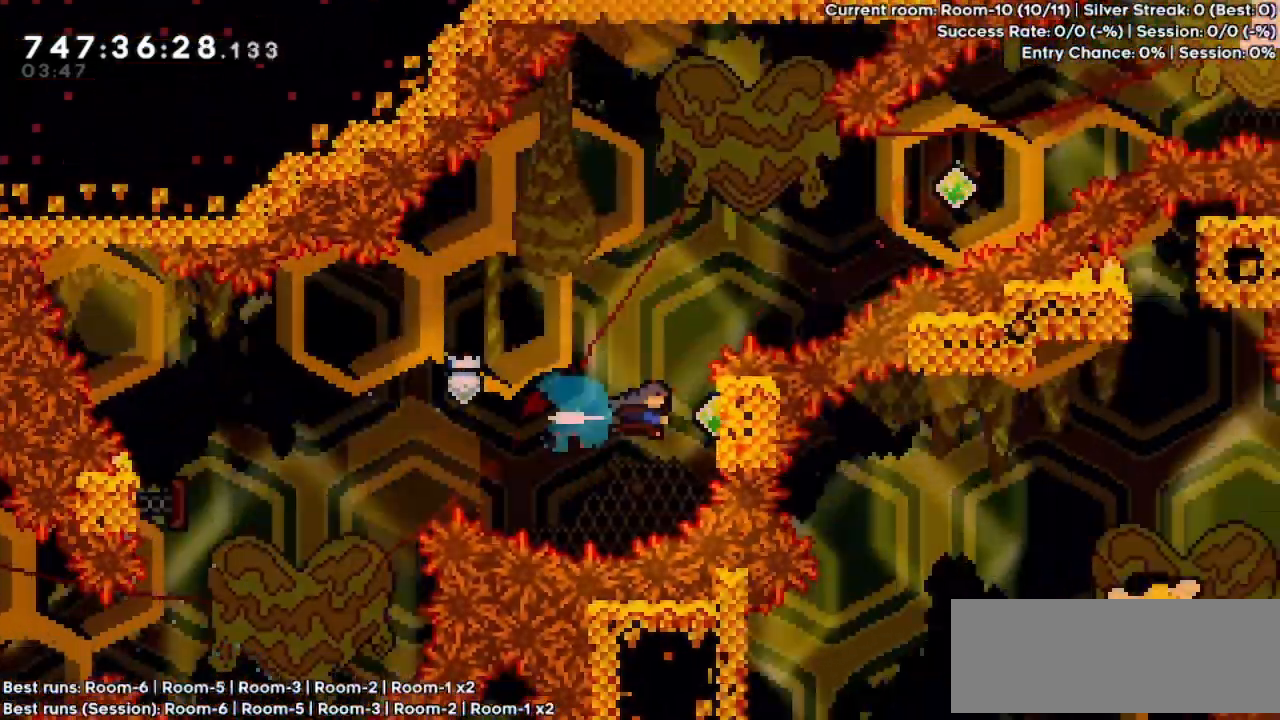
{"keys": ["grab", "right", "up"], "events": [[67, "up", "down"]]}
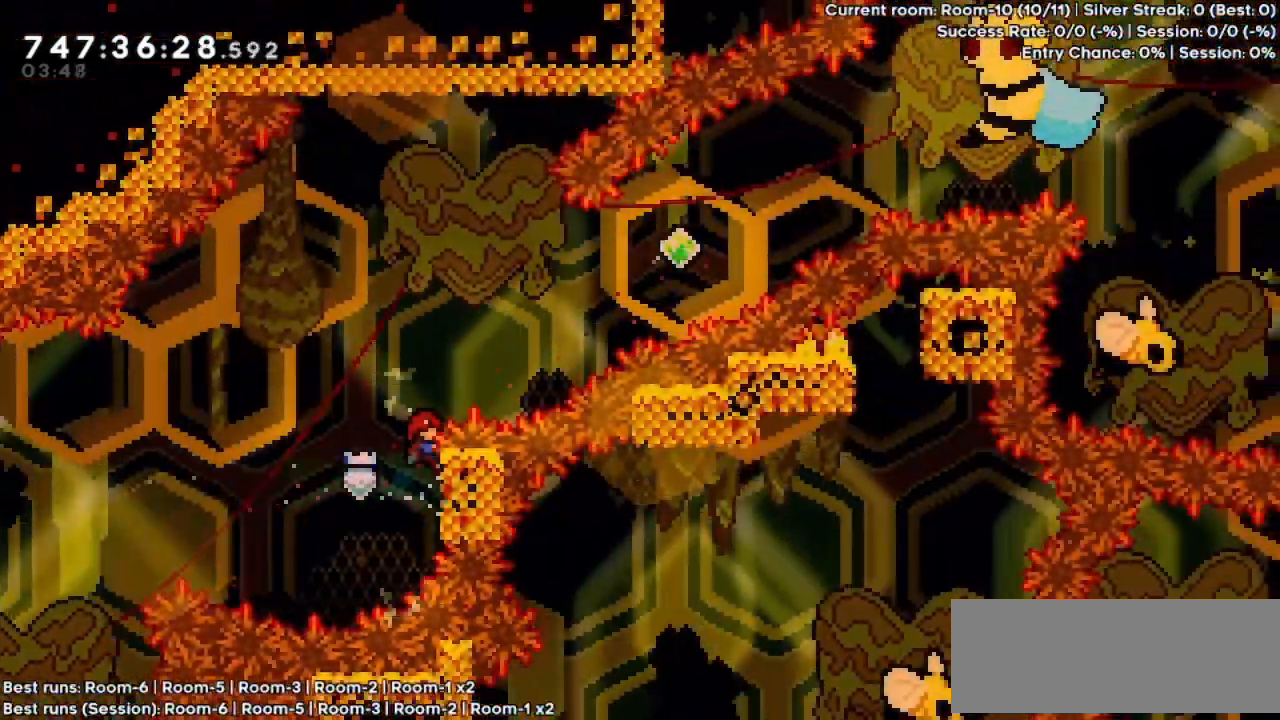
{"keys": ["right", "up"], "events": [[167, "jump", "down"], [200, "up", "up"], [467, "grab", "up"], [500, "jump", "up"], [500, "up", "down"]]}
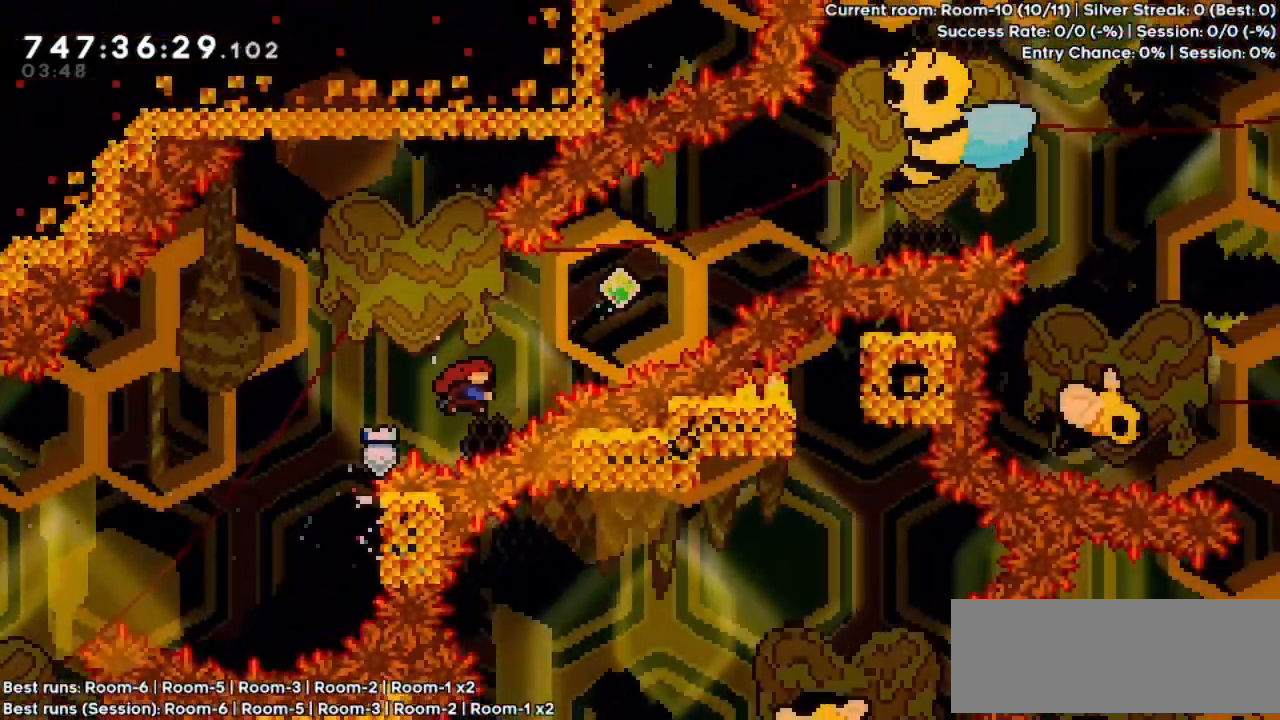
{"keys": ["right"], "events": [[67, "dash", "down"], [167, "dash", "up"], [167, "up", "up"]]}
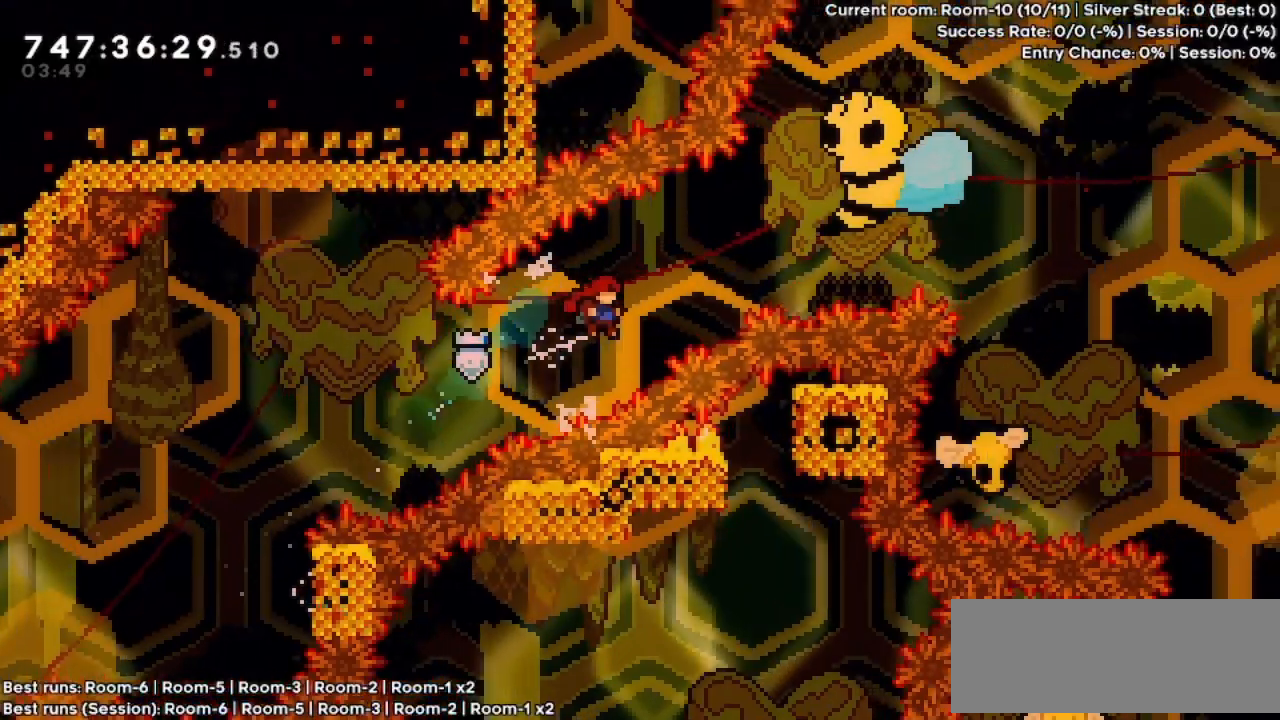
{"keys": ["right"], "events": [[67, "up", "down"], [100, "dash", "down"], [200, "dash", "up"], [267, "up", "up"]]}
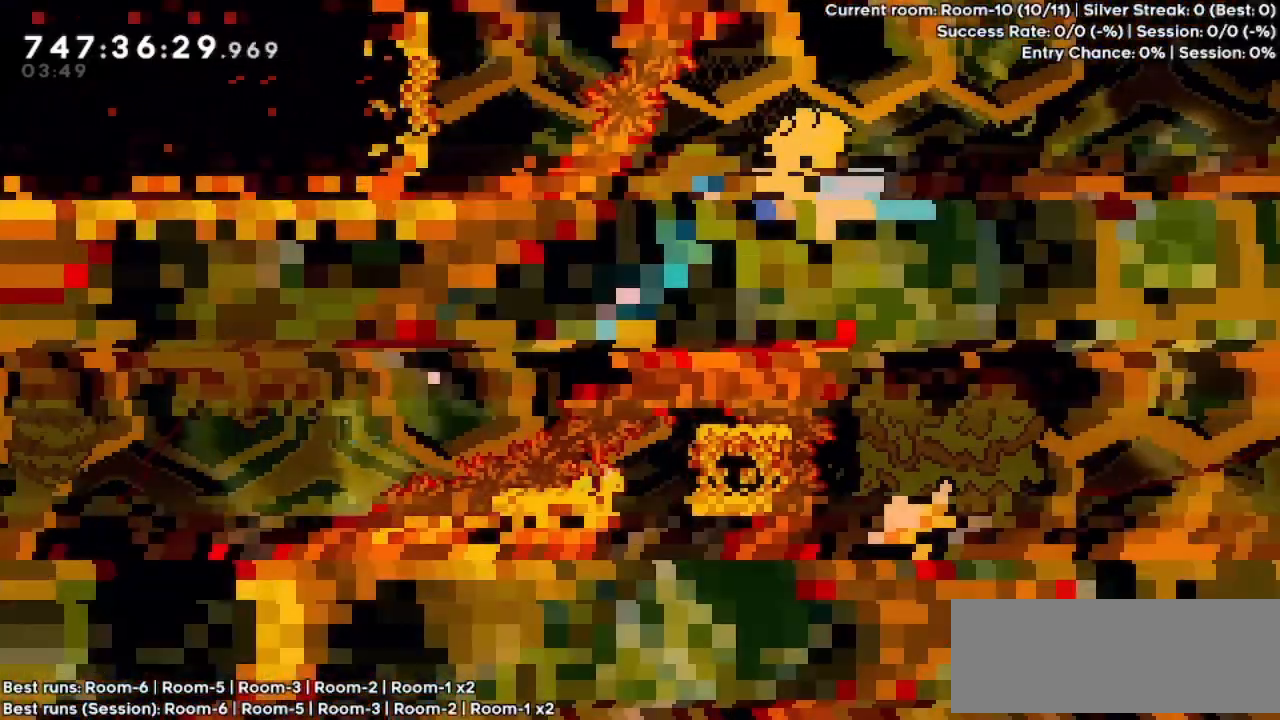
{"keys": ["right"], "events": []}
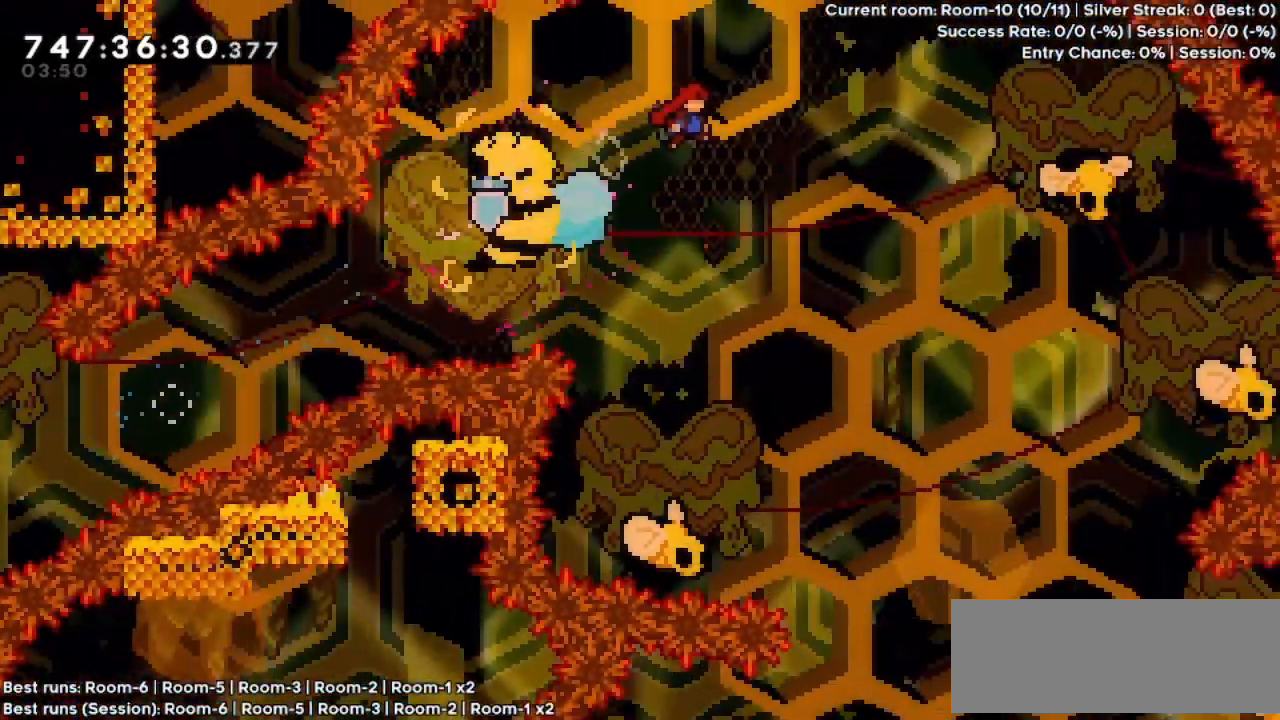
{"keys": [], "events": [[267, "right", "up"]]}
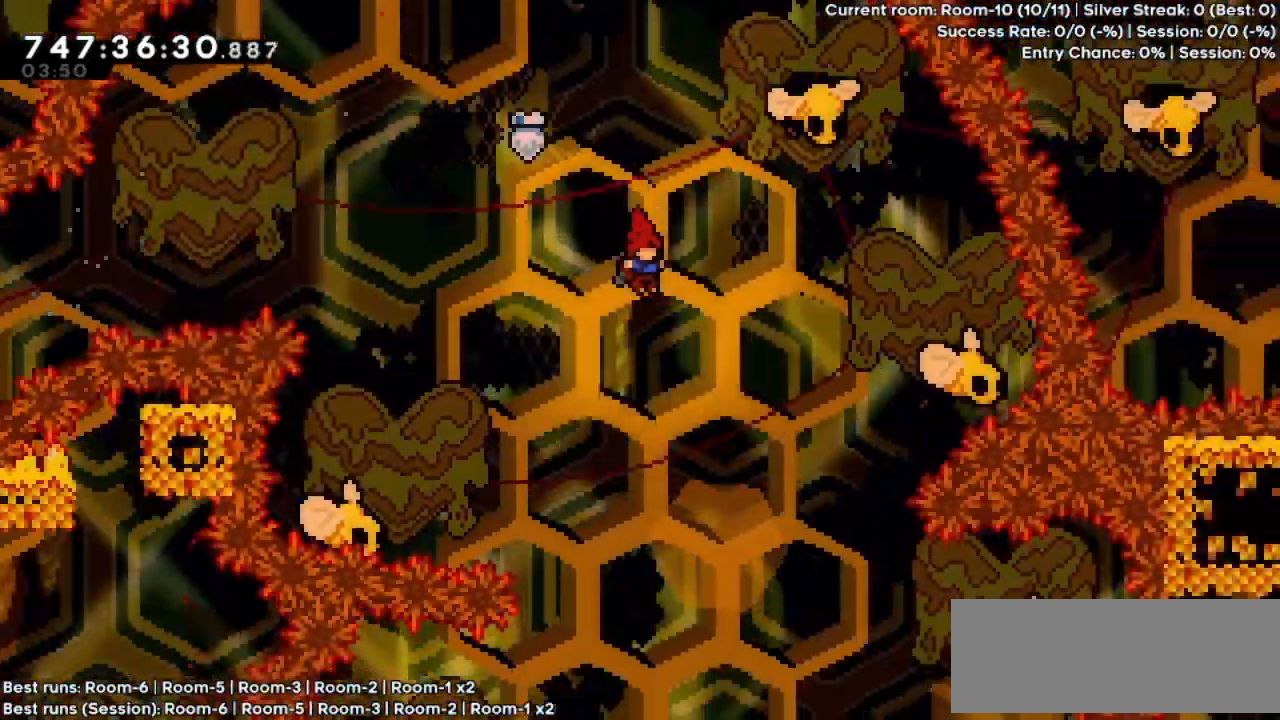
{"keys": [], "events": [[100, "right", "down"], [200, "right", "up"]]}
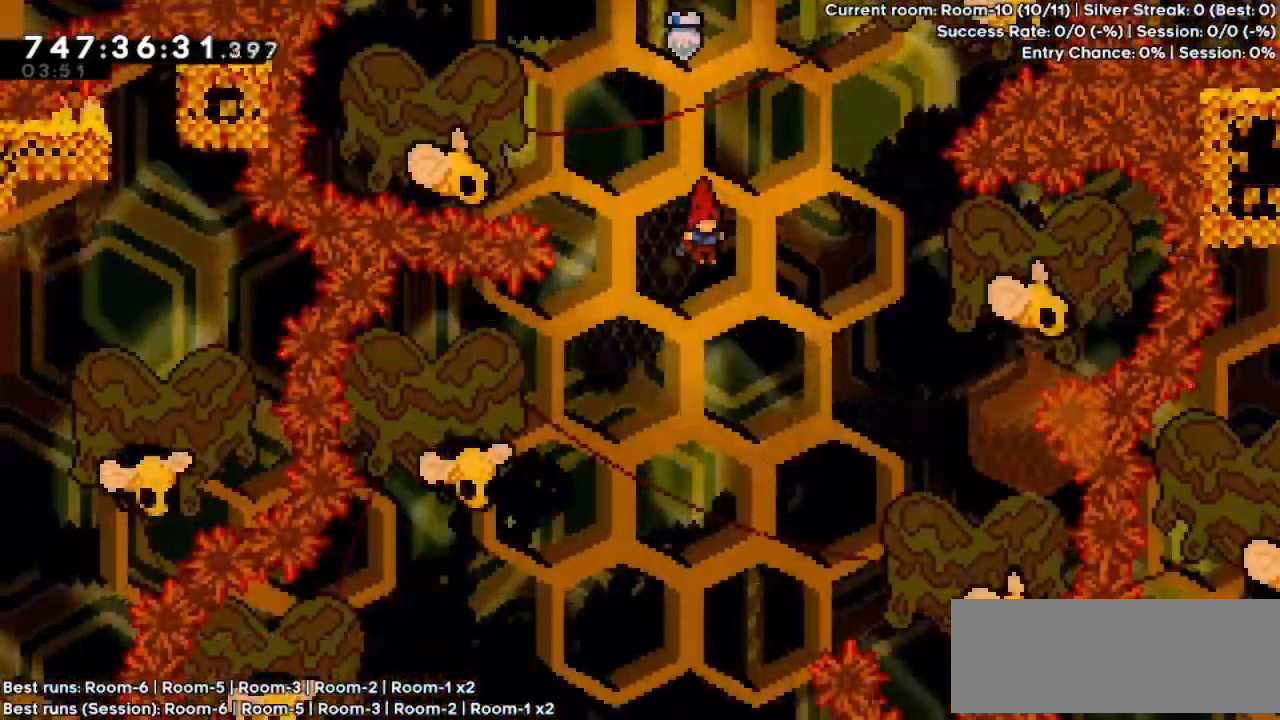
{"keys": ["left"], "events": [[467, "left", "down"]]}